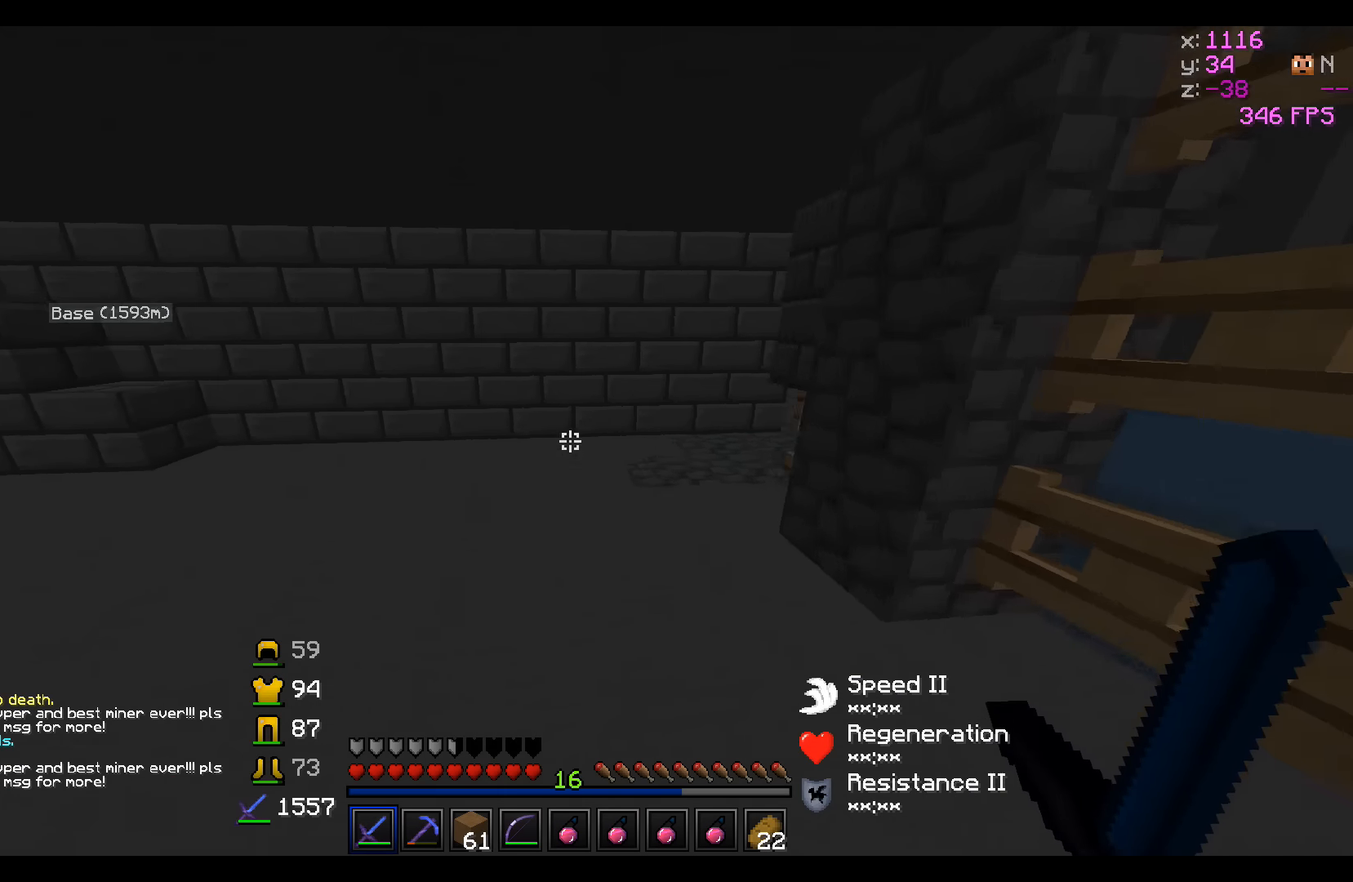
Gameplay with keyboard; each line is a JSON object with the keys held at the frame after it. "events" lists presses ("down") and releases ("up") of "a", "d", "s" and "w" between this image and that frame as [ms after this image, input, new state], when the widget could be followed in between. No other keys are recorded. Mouse input is not recorded.
{"keys": ["d", "w"], "events": [[450, "d", "down"]]}
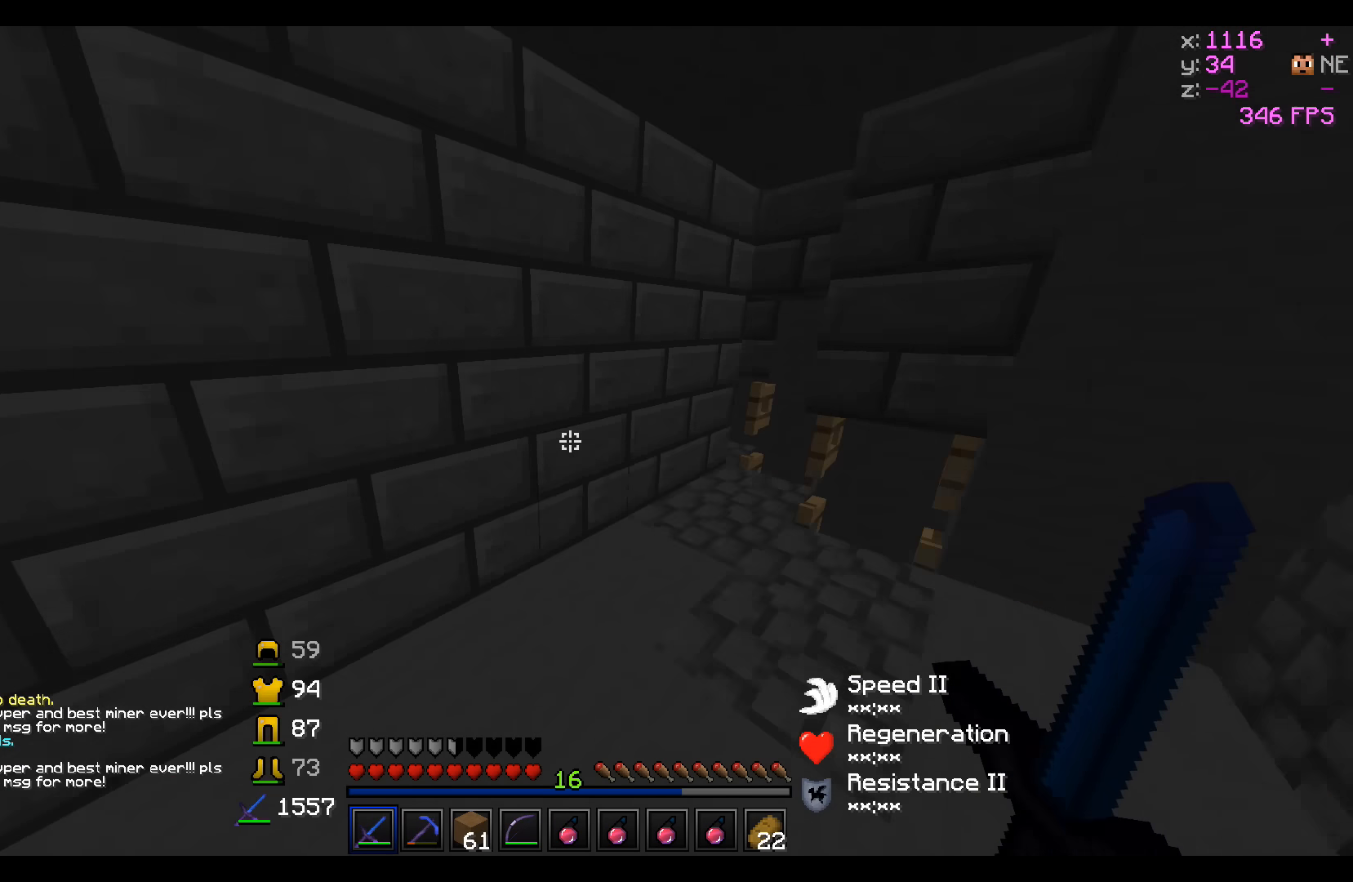
{"keys": ["d", "s"], "events": [[316, "d", "up"], [316, "w", "up"], [383, "d", "down"], [433, "s", "down"]]}
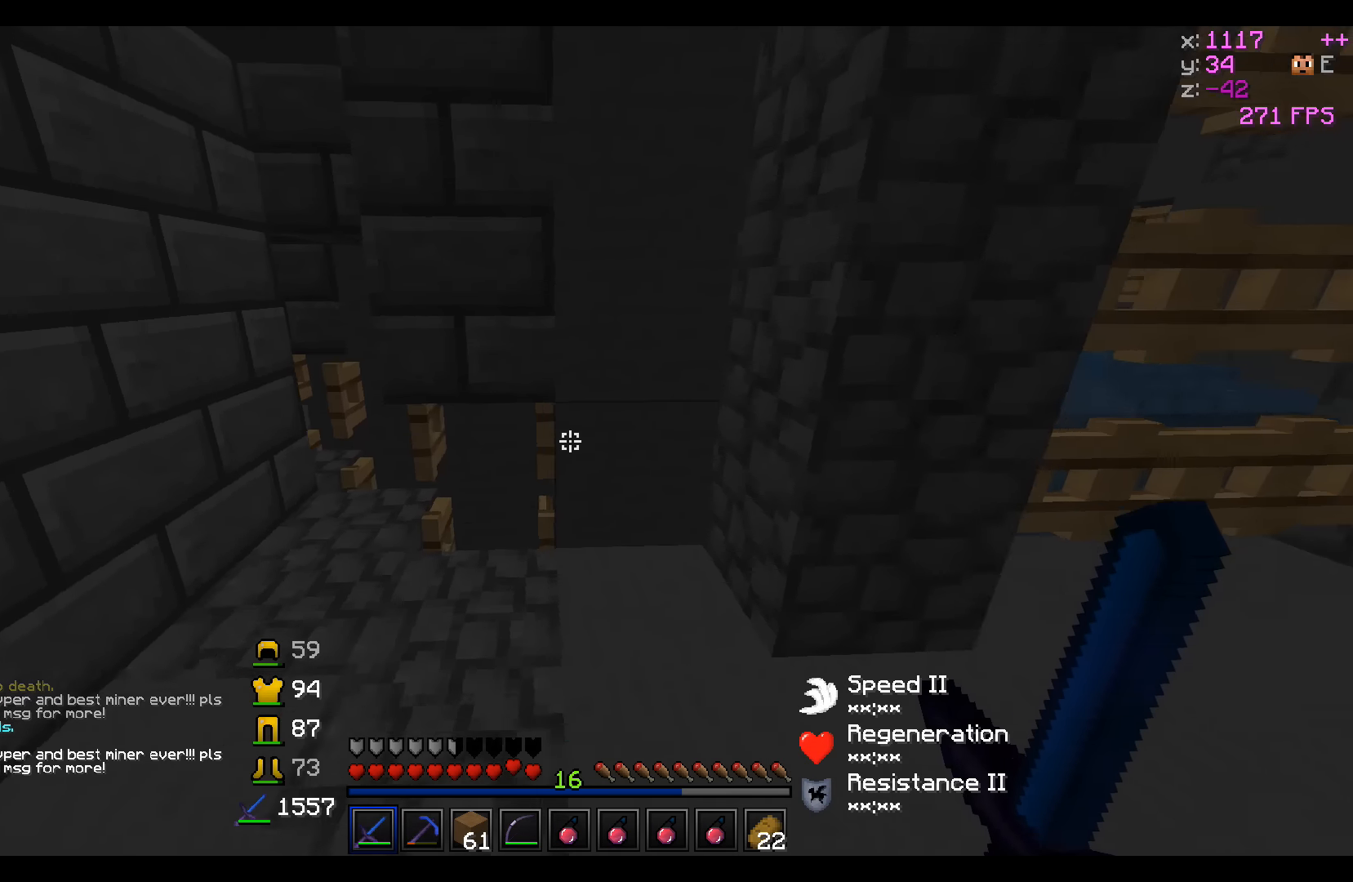
{"keys": [], "events": [[500, "d", "up"], [500, "s", "up"]]}
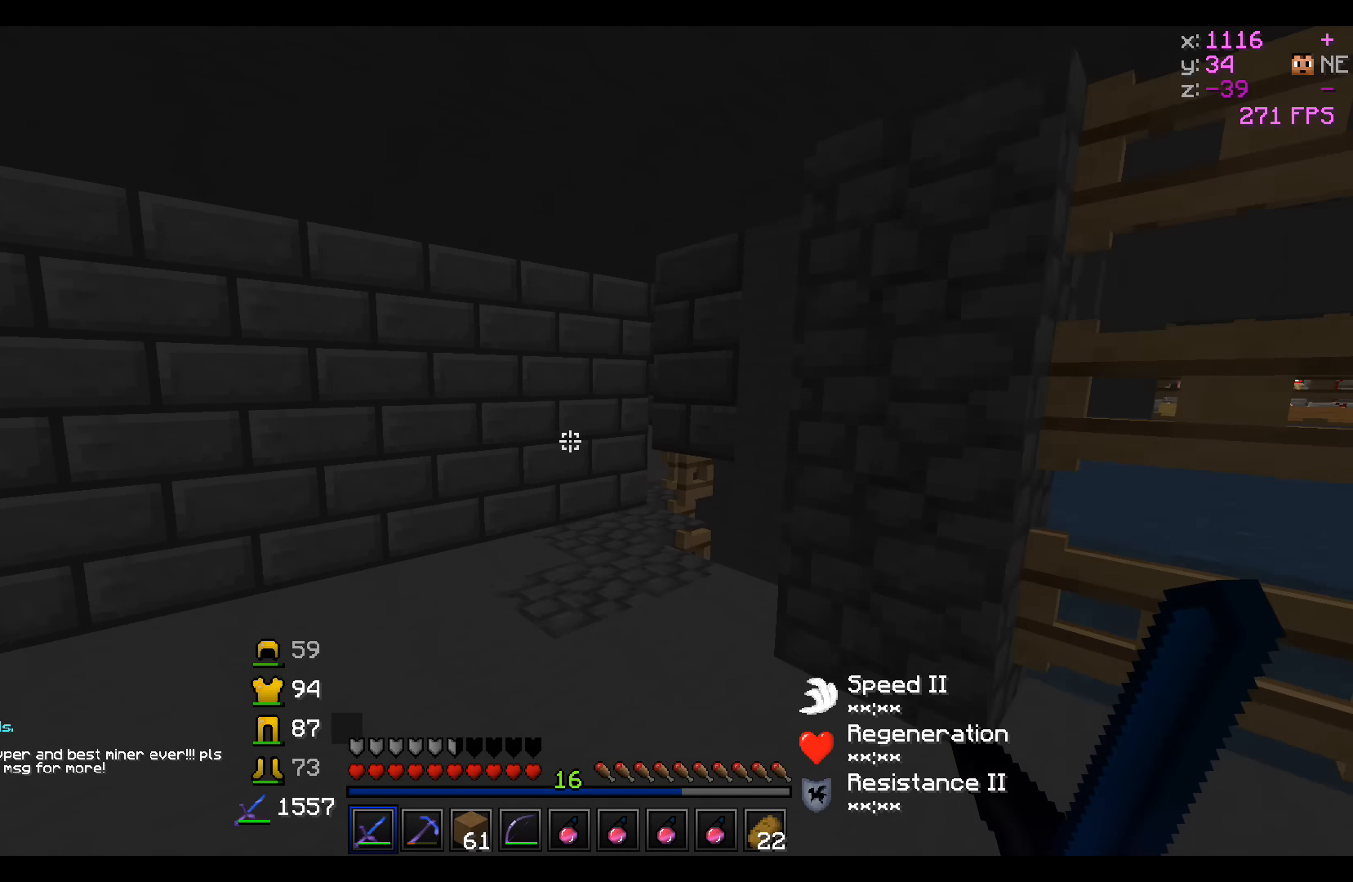
{"keys": ["a"], "events": [[200, "a", "down"]]}
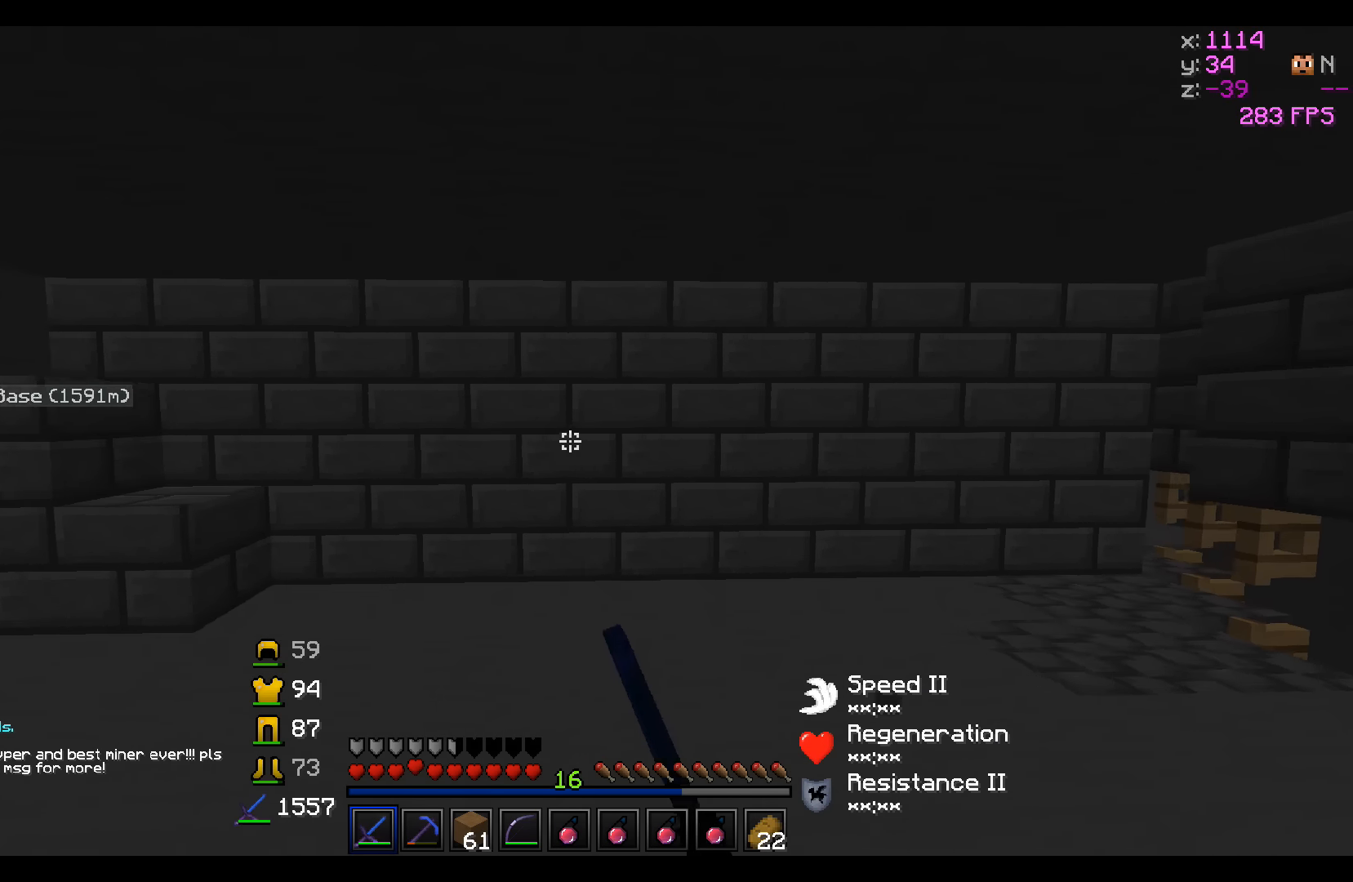
{"keys": ["d", "w"], "events": [[50, "s", "down"], [300, "a", "up"], [300, "d", "down"], [350, "s", "up"], [450, "w", "down"]]}
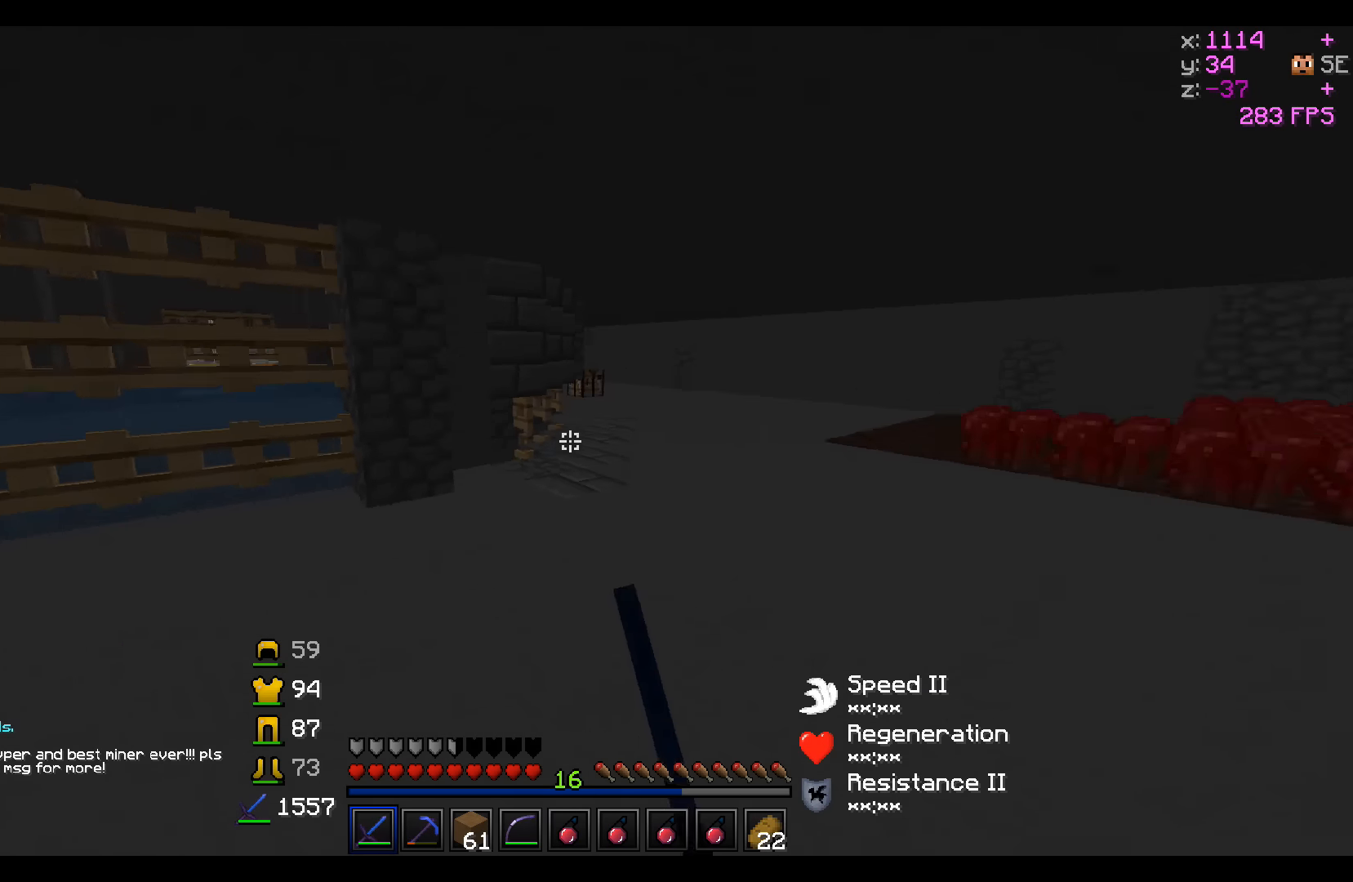
{"keys": ["w"], "events": [[200, "d", "up"]]}
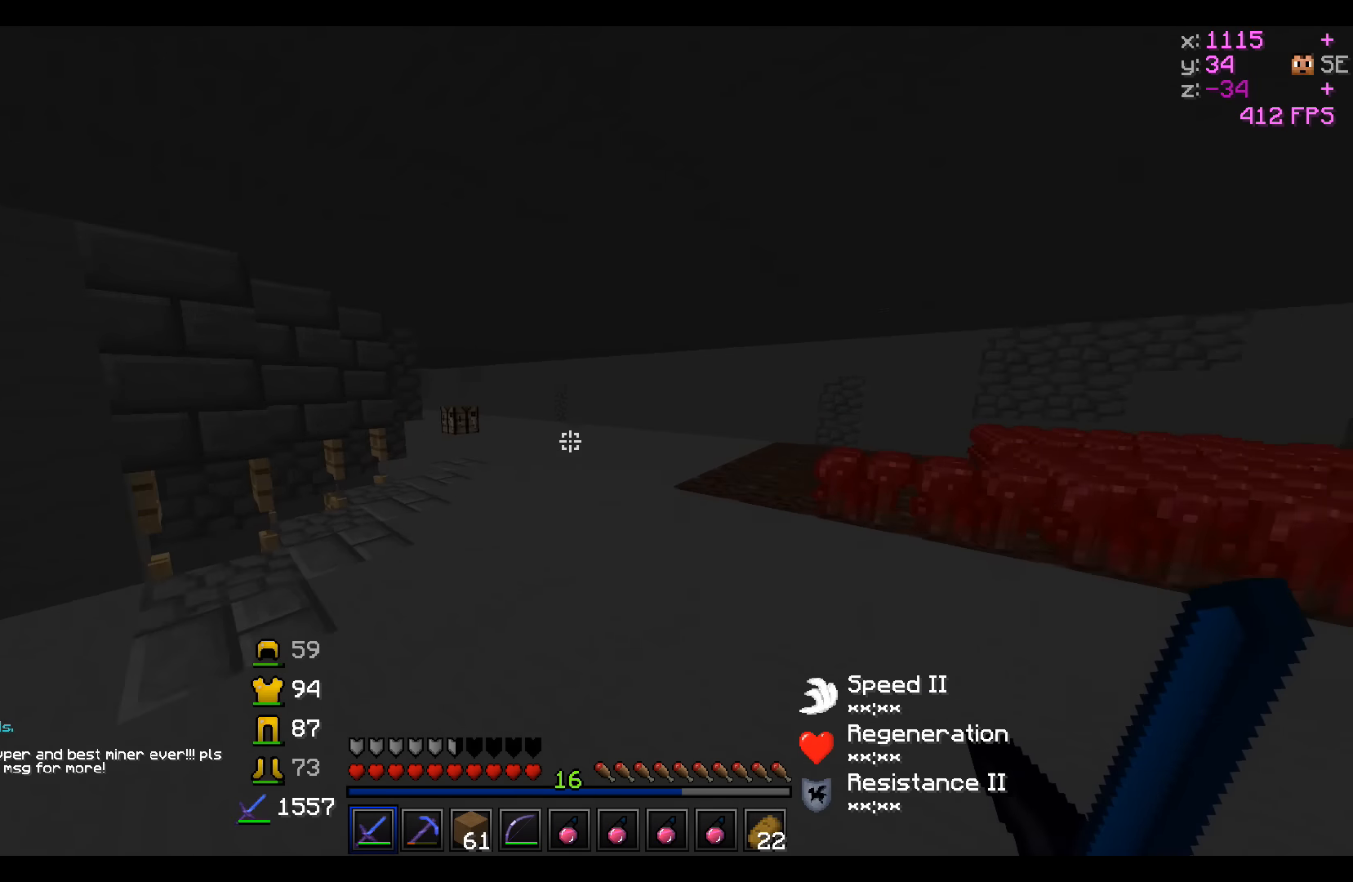
{"keys": ["w"], "events": []}
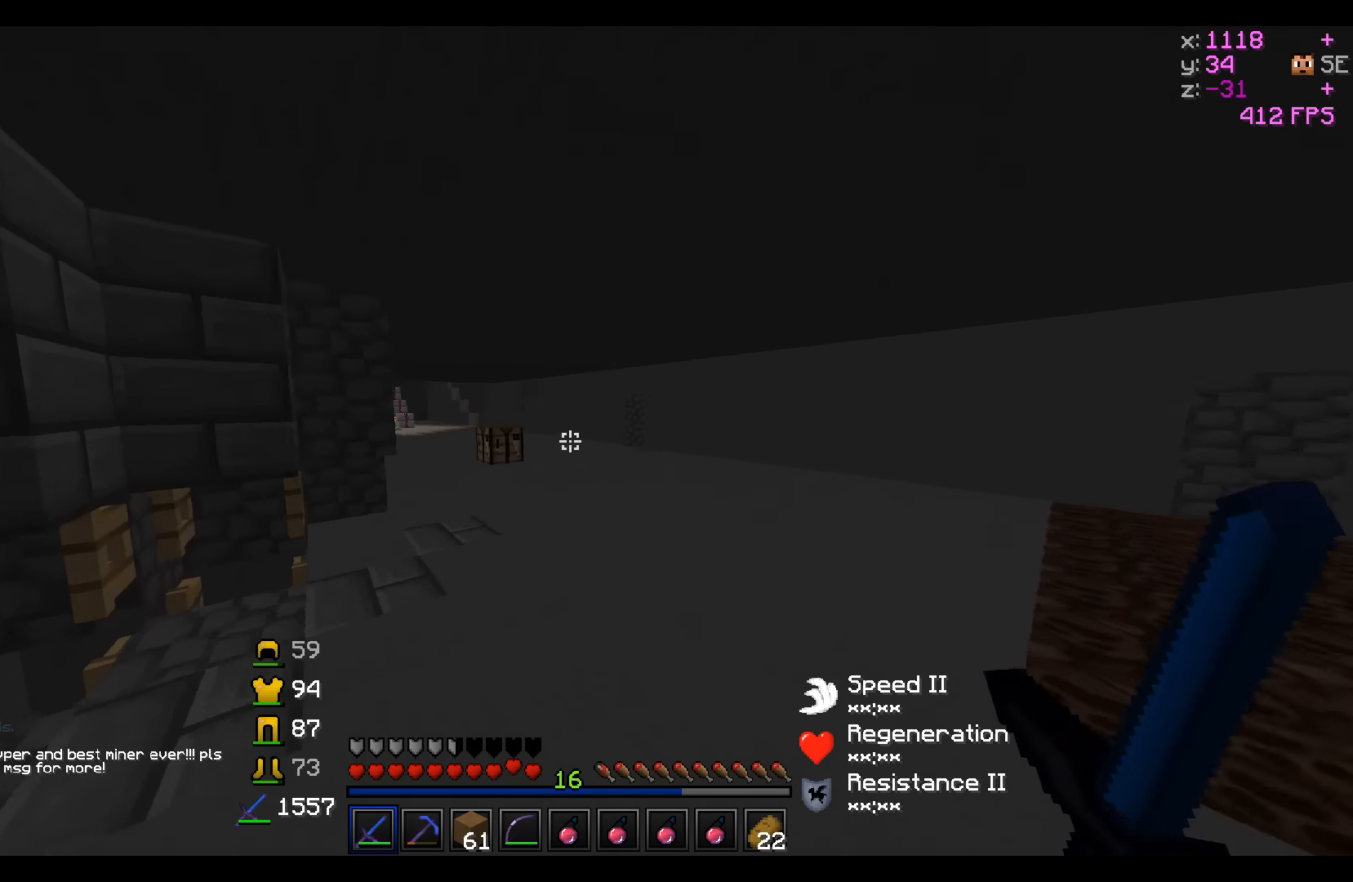
{"keys": ["w"], "events": []}
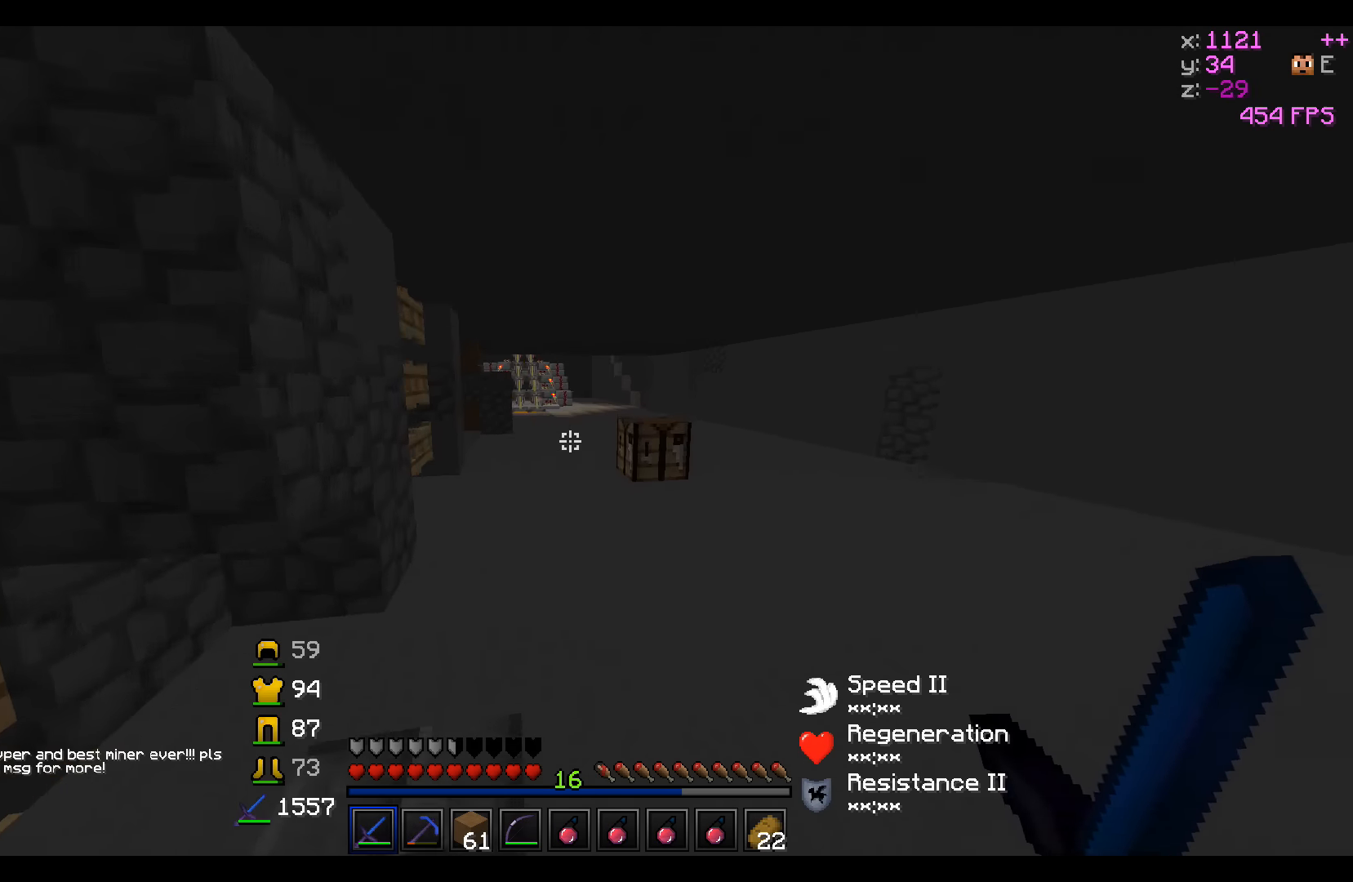
{"keys": ["w"], "events": []}
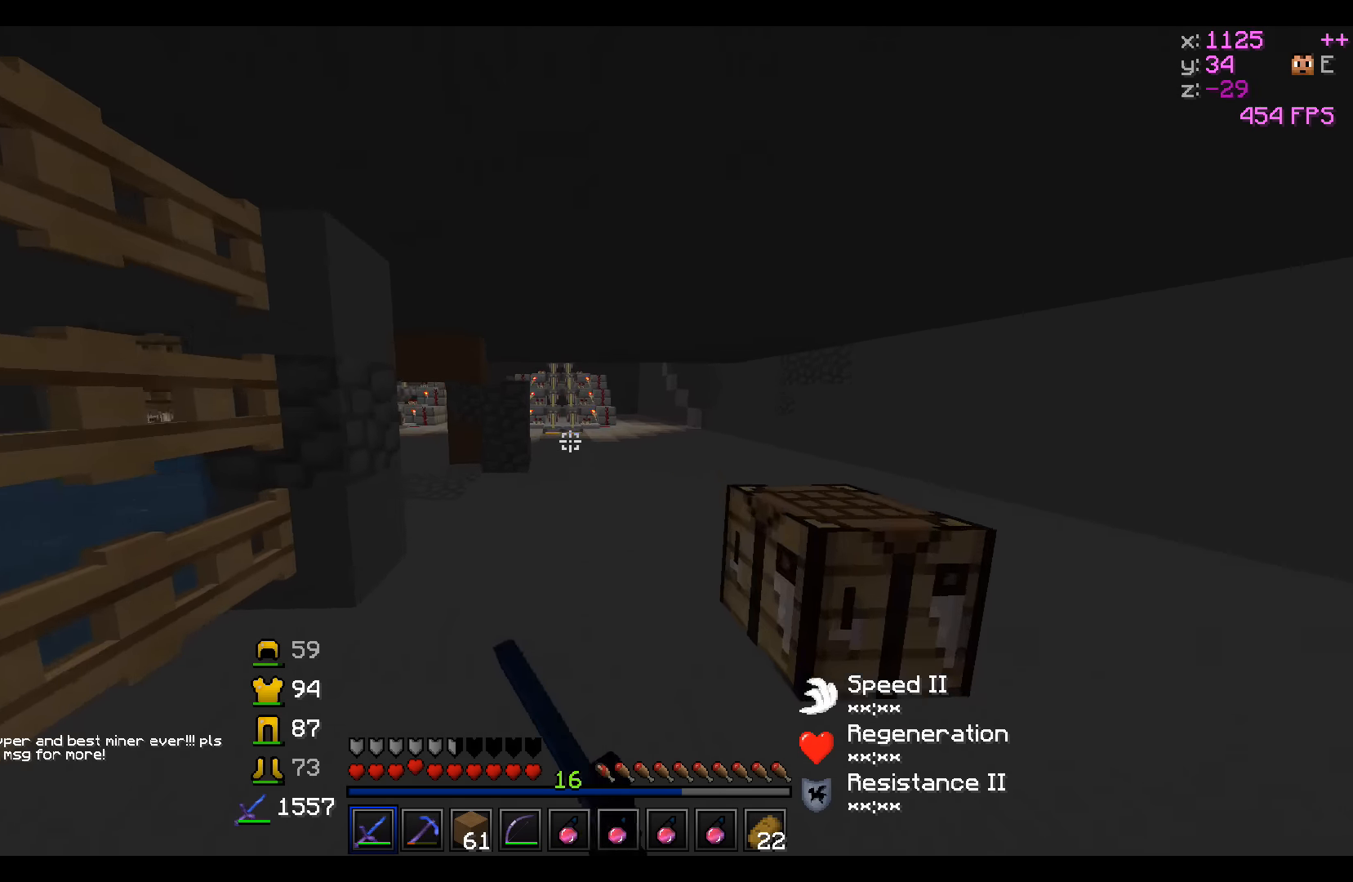
{"keys": ["w"], "events": []}
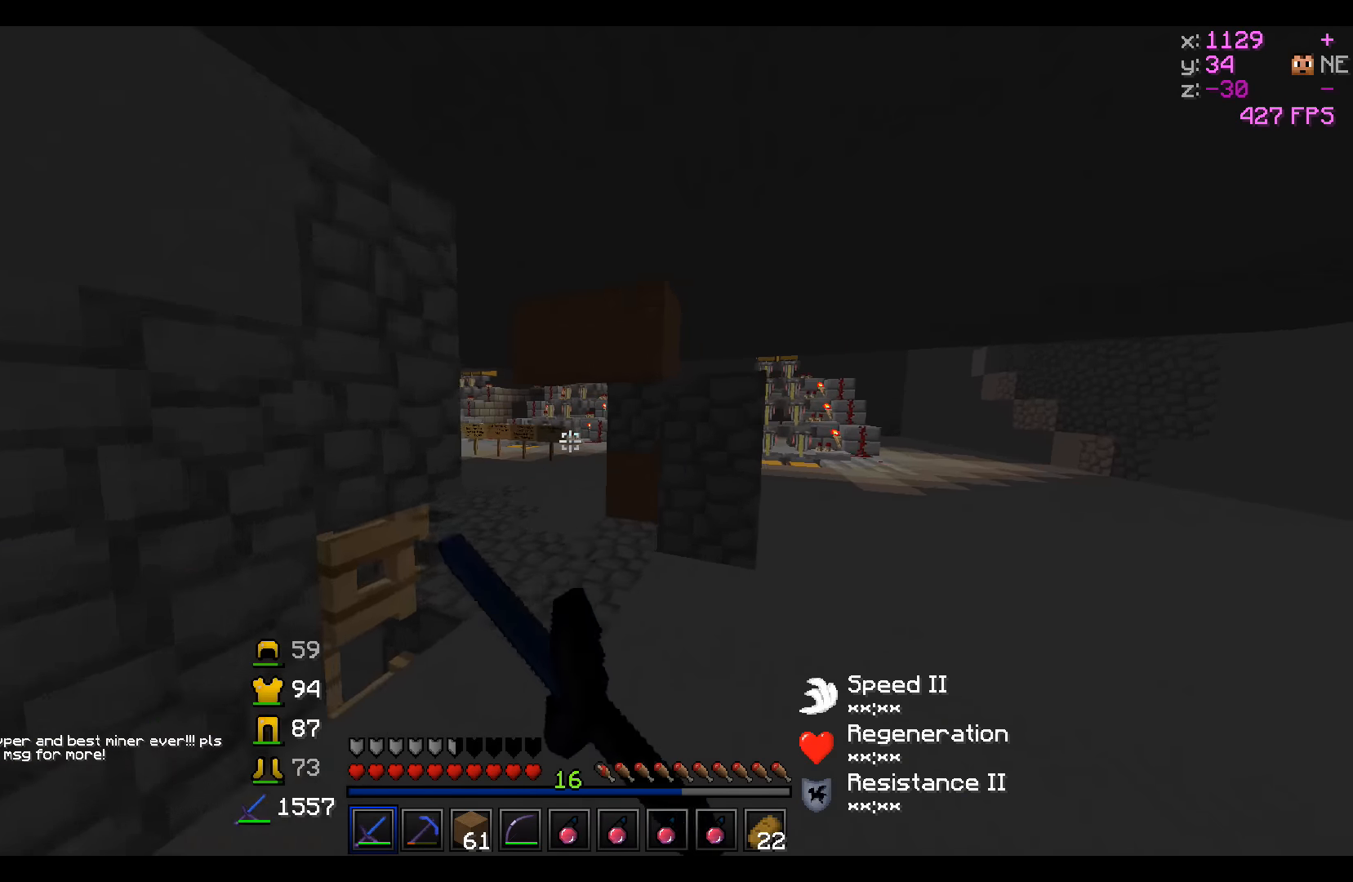
{"keys": ["w"], "events": []}
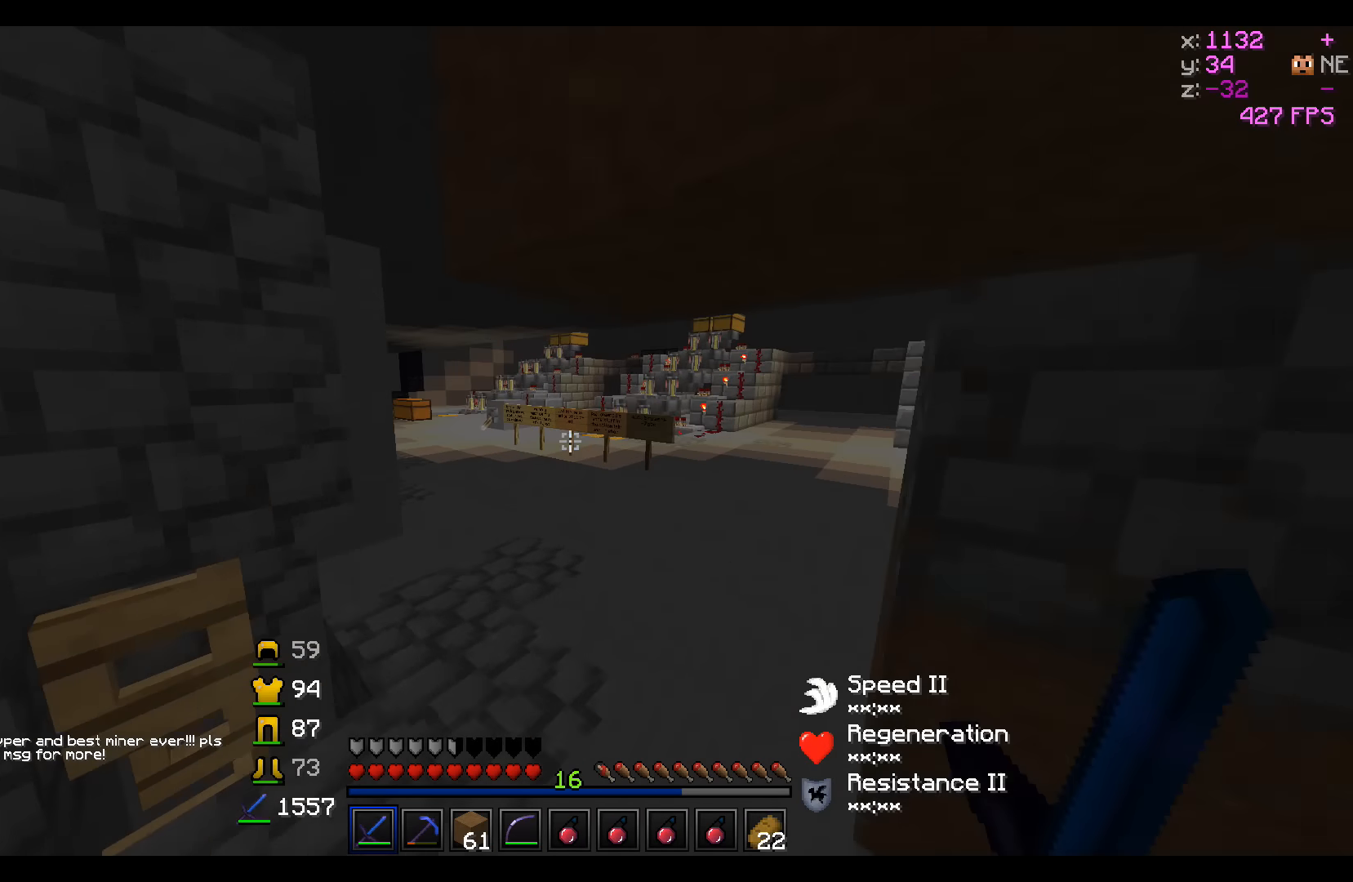
{"keys": ["w"], "events": []}
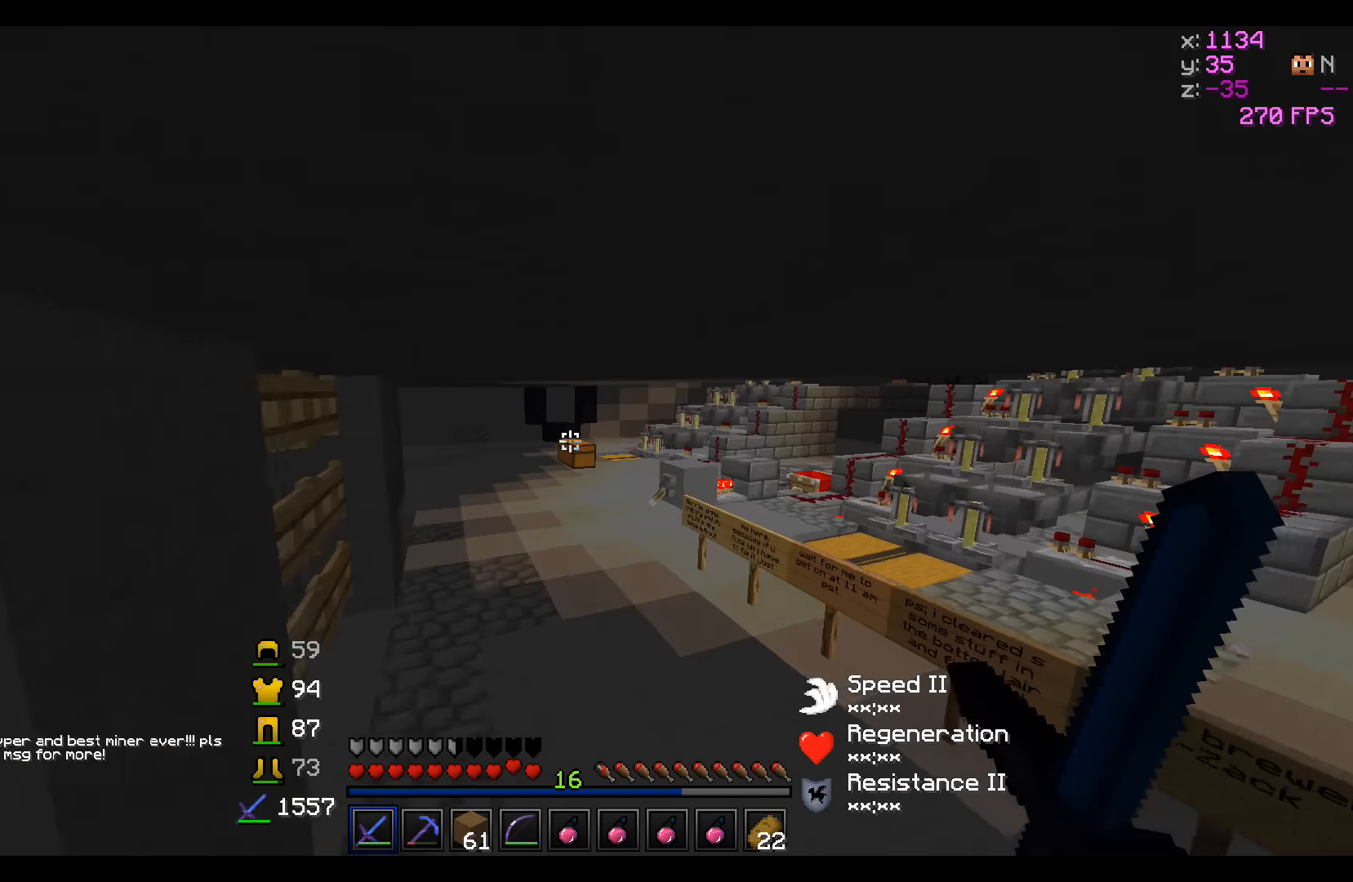
{"keys": ["w"], "events": []}
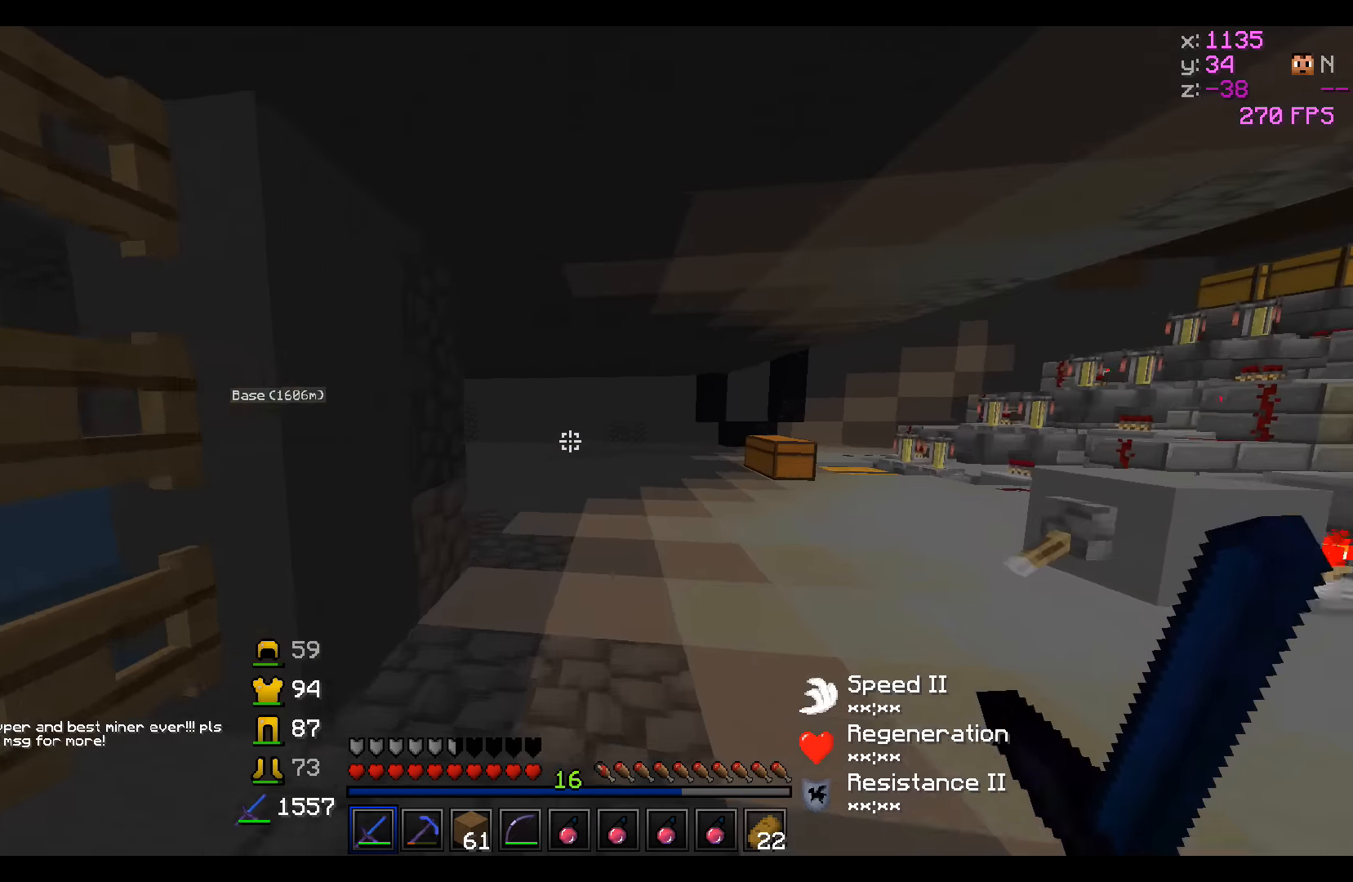
{"keys": ["d", "w"], "events": [[300, "d", "down"]]}
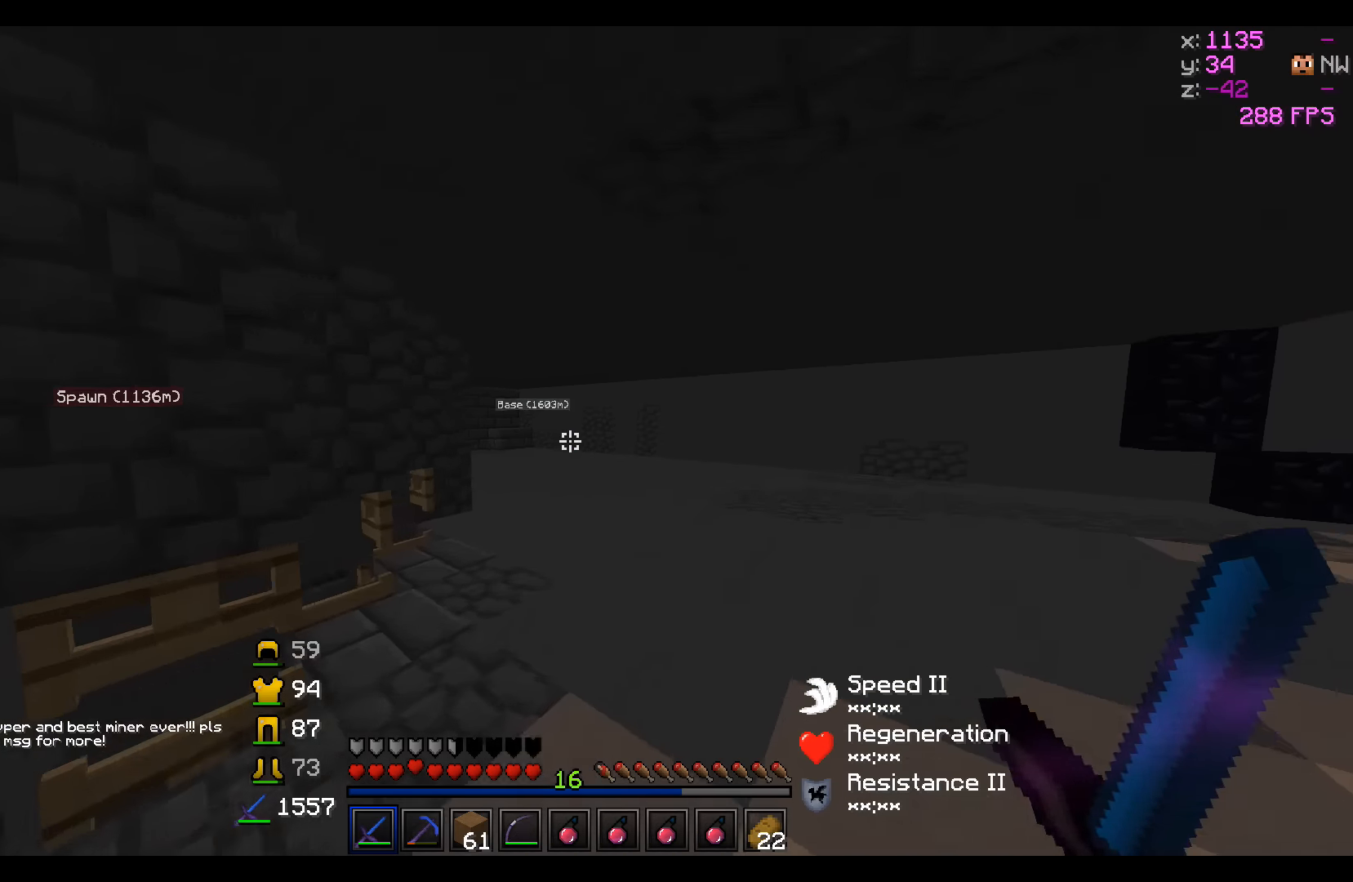
{"keys": ["w"], "events": [[50, "d", "up"]]}
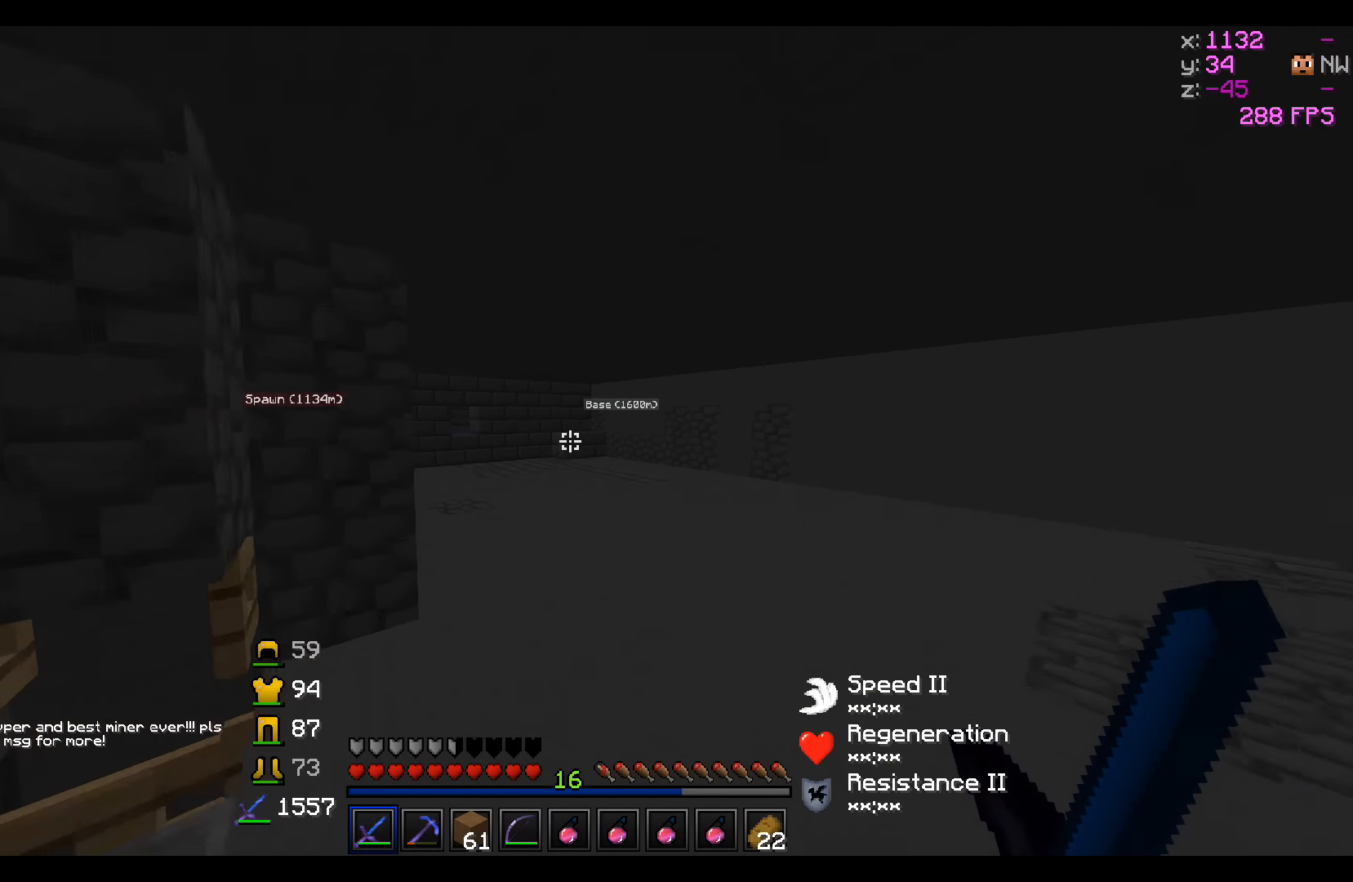
{"keys": ["a", "w"], "events": [[50, "d", "down"], [200, "d", "up"], [500, "a", "down"]]}
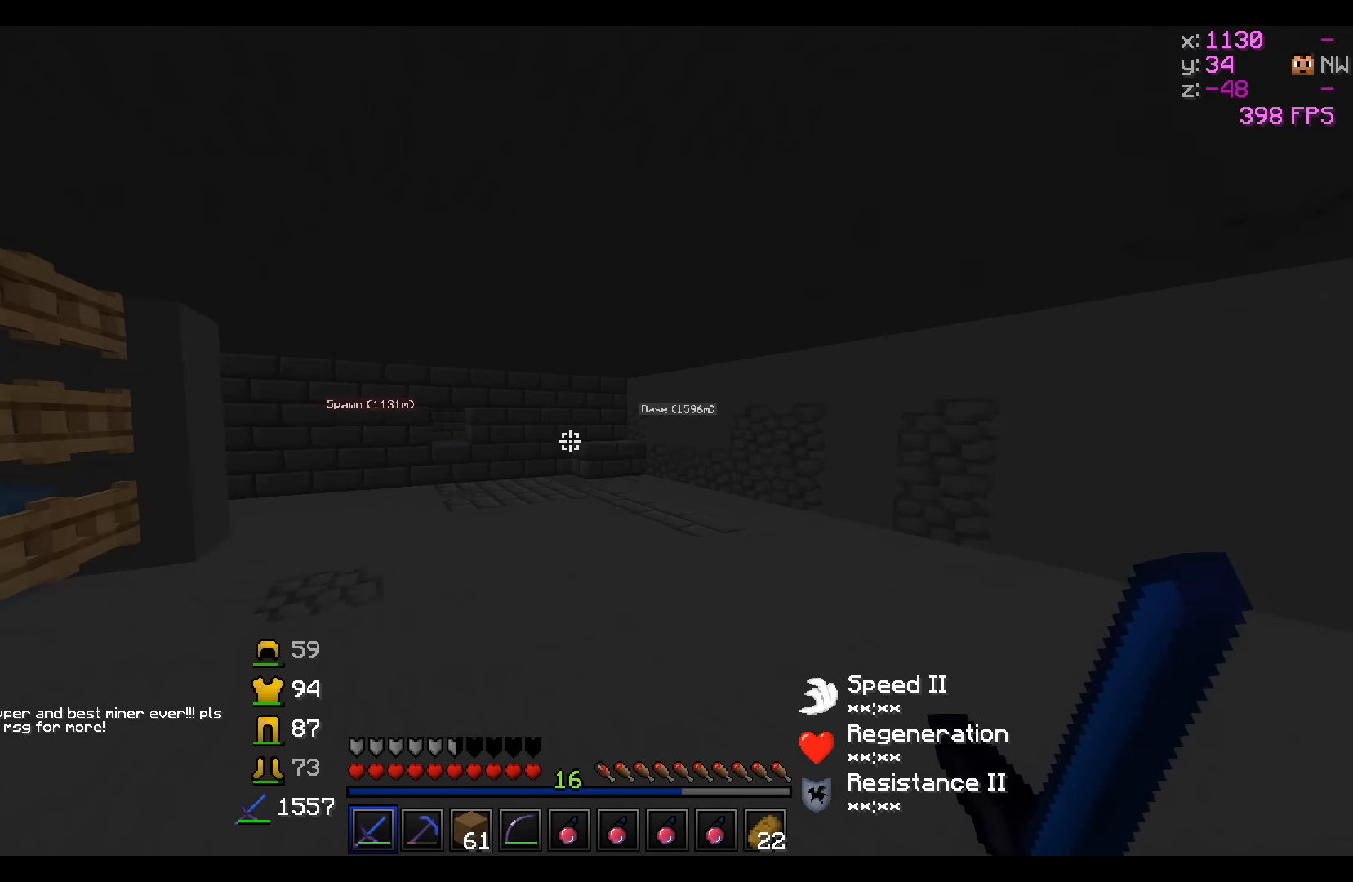
{"keys": ["w"], "events": [[300, "a", "up"]]}
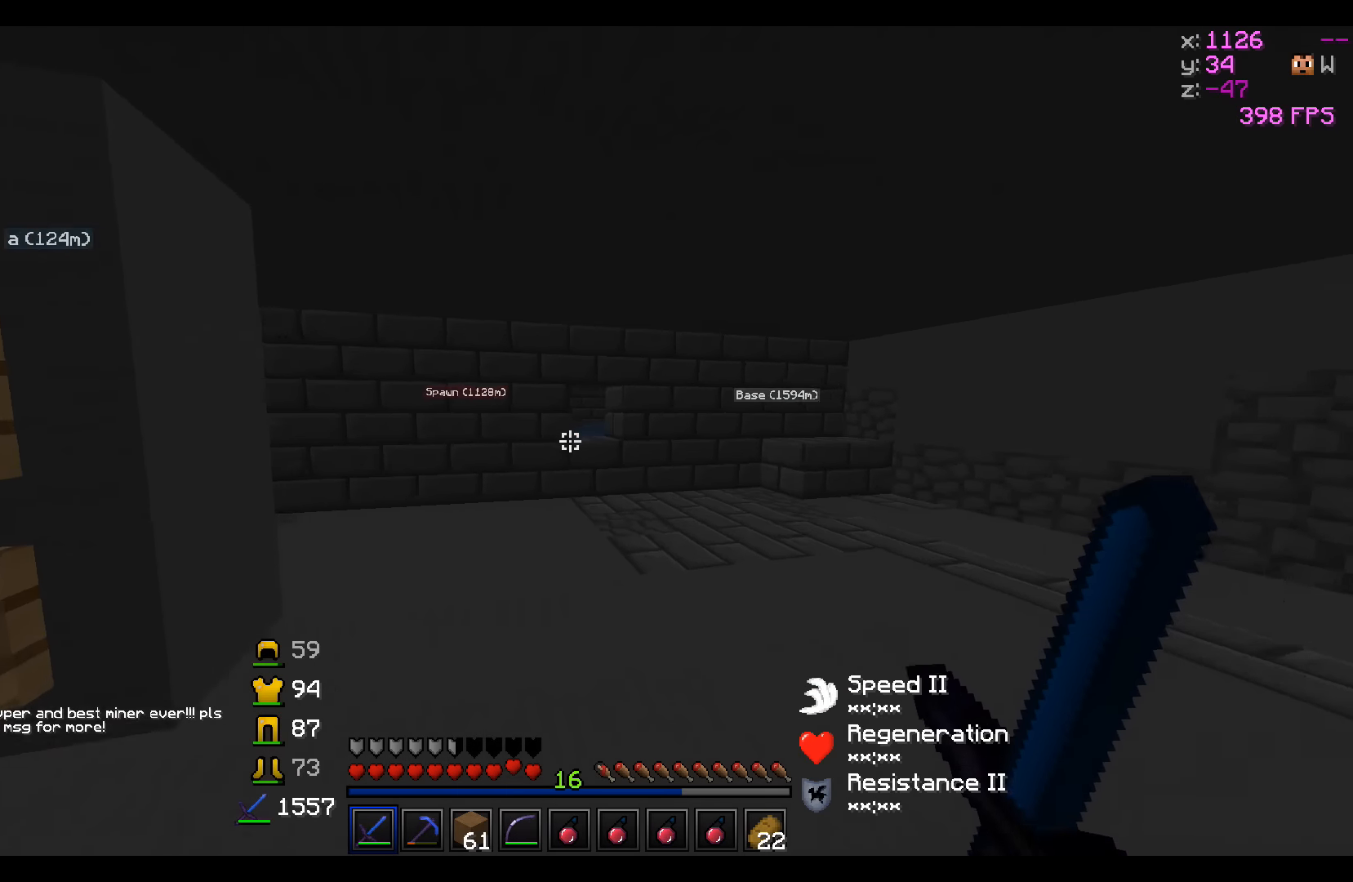
{"keys": ["w"], "events": [[50, "d", "down"], [200, "d", "up"]]}
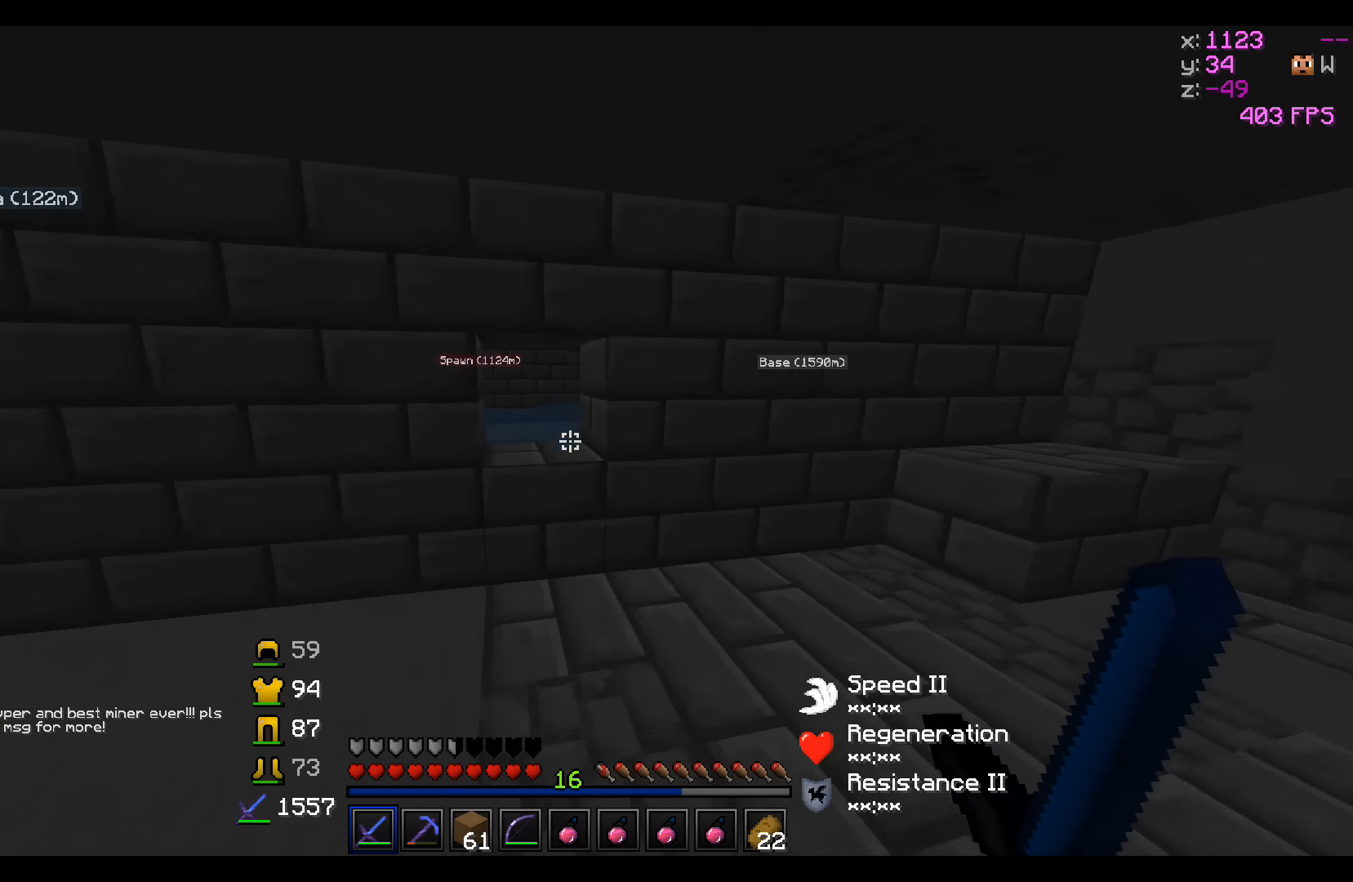
{"keys": ["d", "w"], "events": [[100, "a", "down"], [350, "a", "up"], [350, "d", "down"]]}
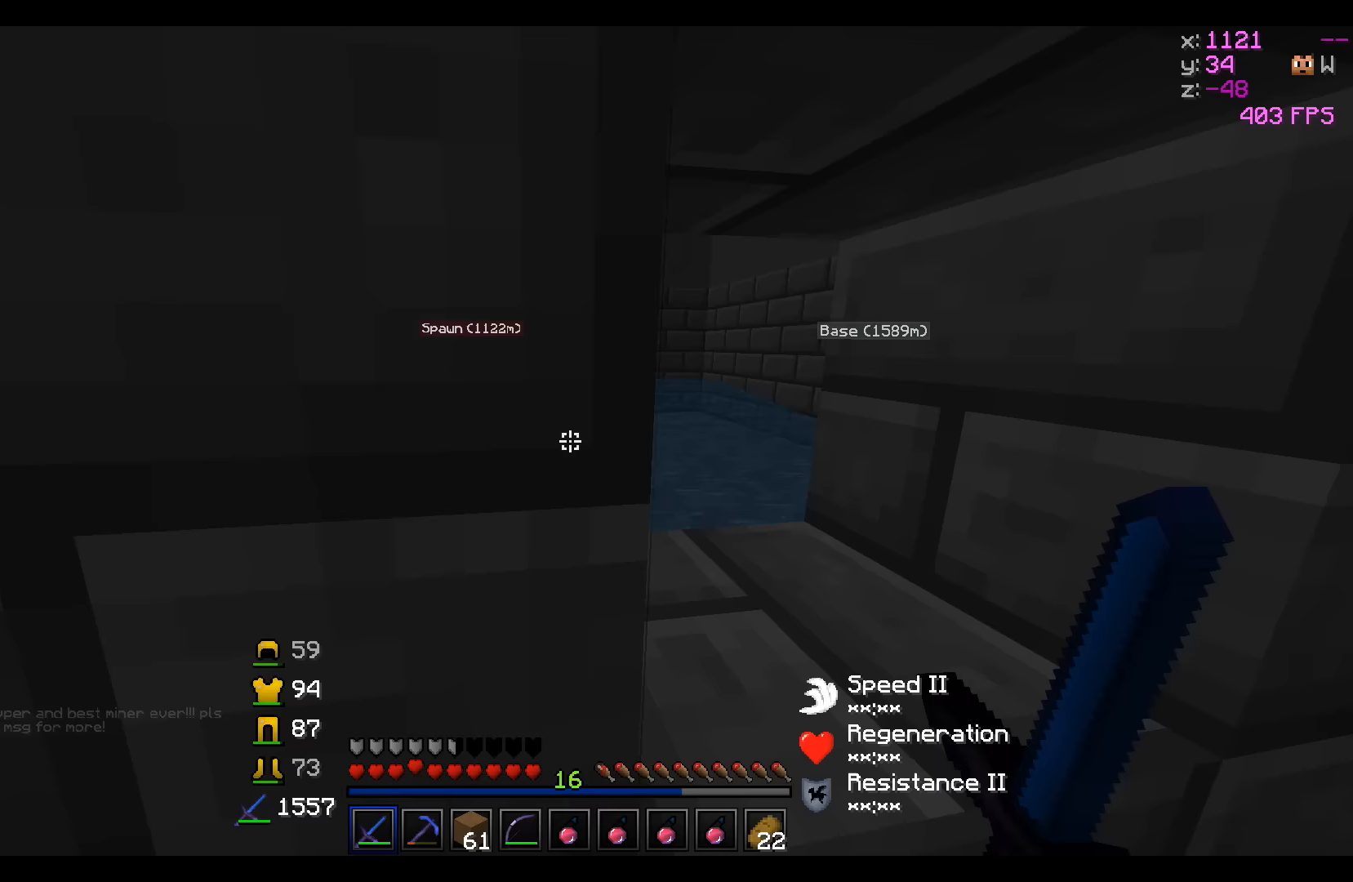
{"keys": [], "events": [[50, "d", "up"], [50, "w", "up"], [300, "d", "down"], [450, "d", "up"]]}
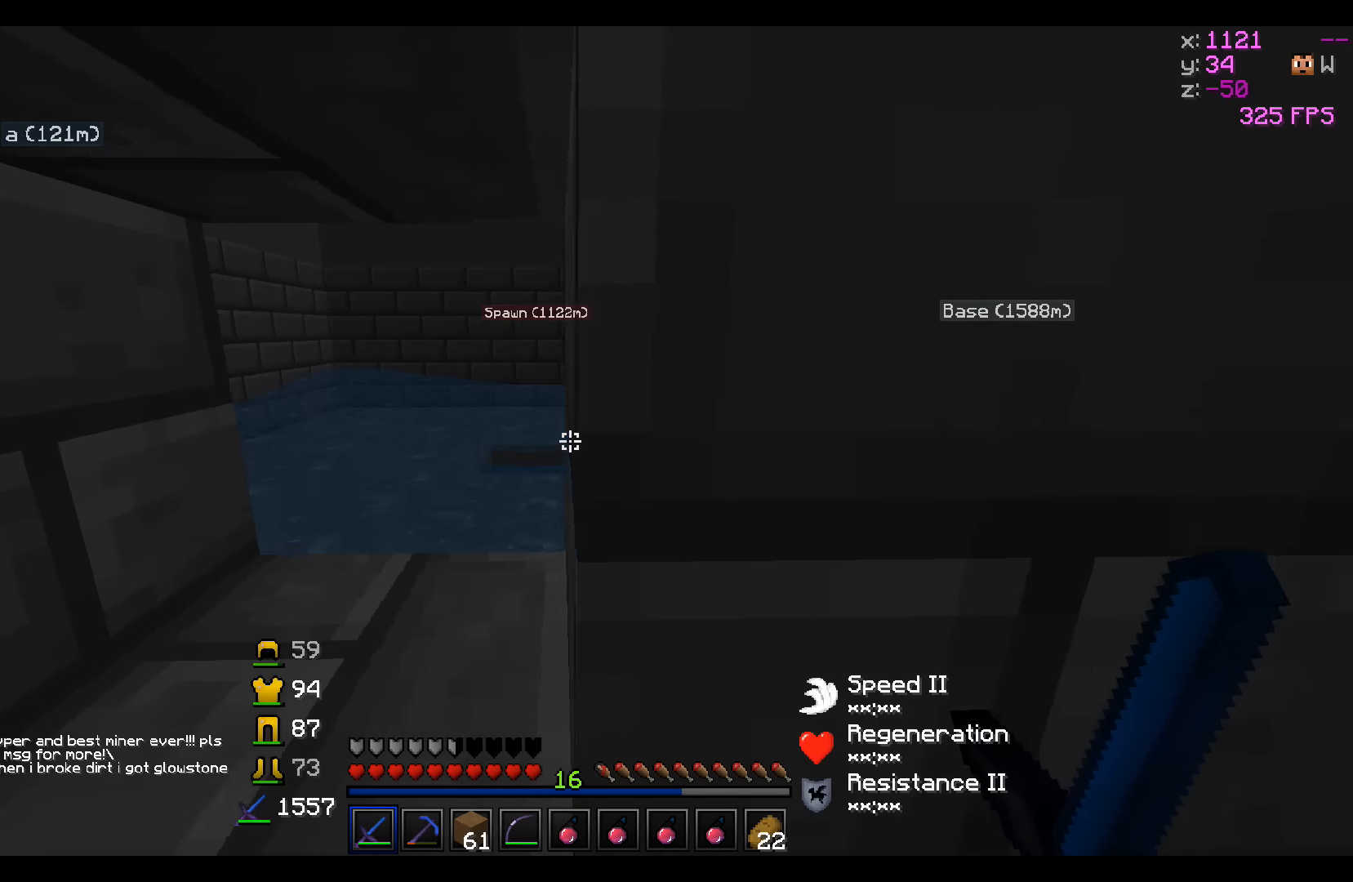
{"keys": ["a", "w"], "events": [[350, "a", "down"], [500, "w", "down"]]}
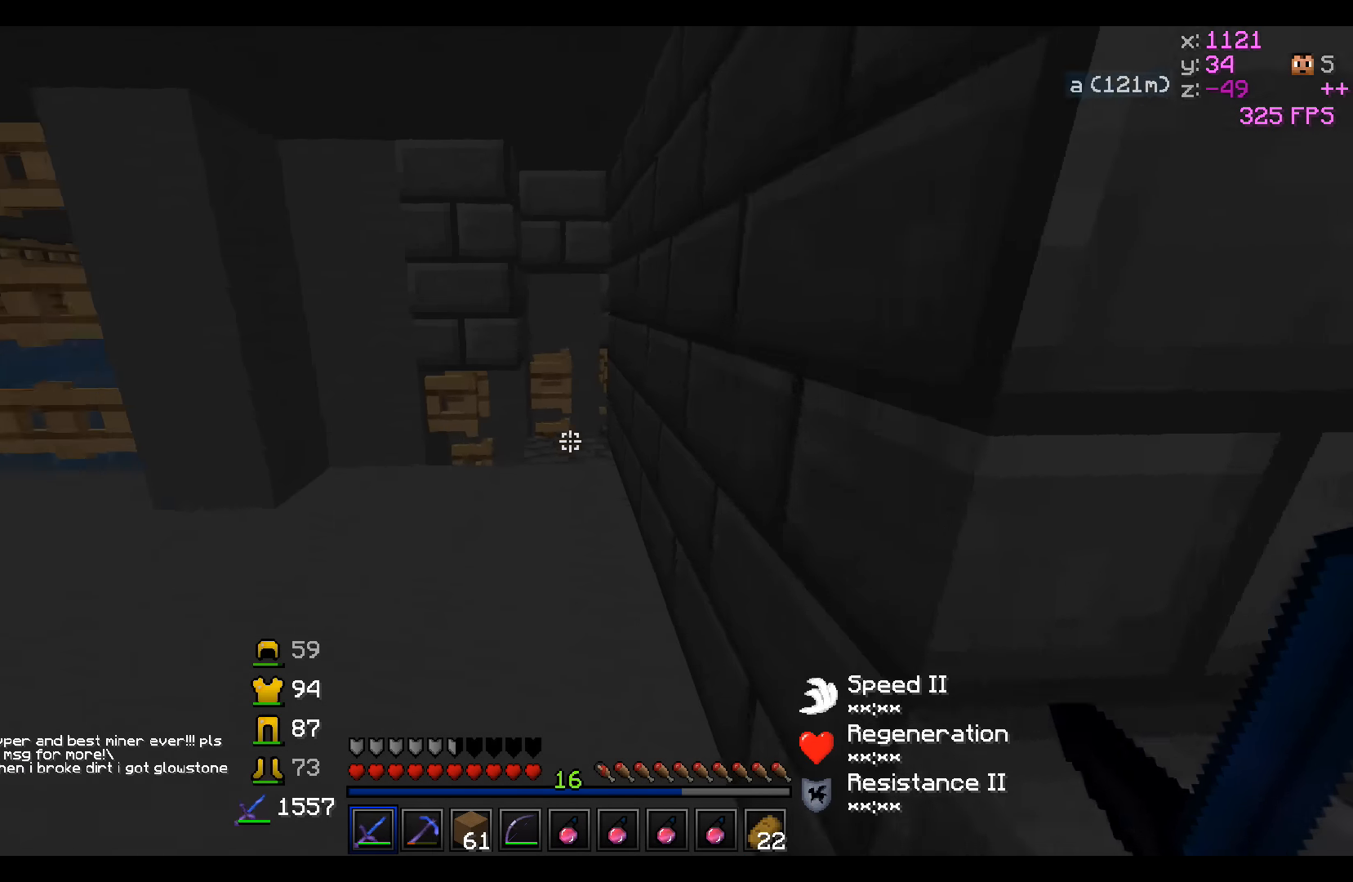
{"keys": ["a"], "events": [[500, "w", "up"]]}
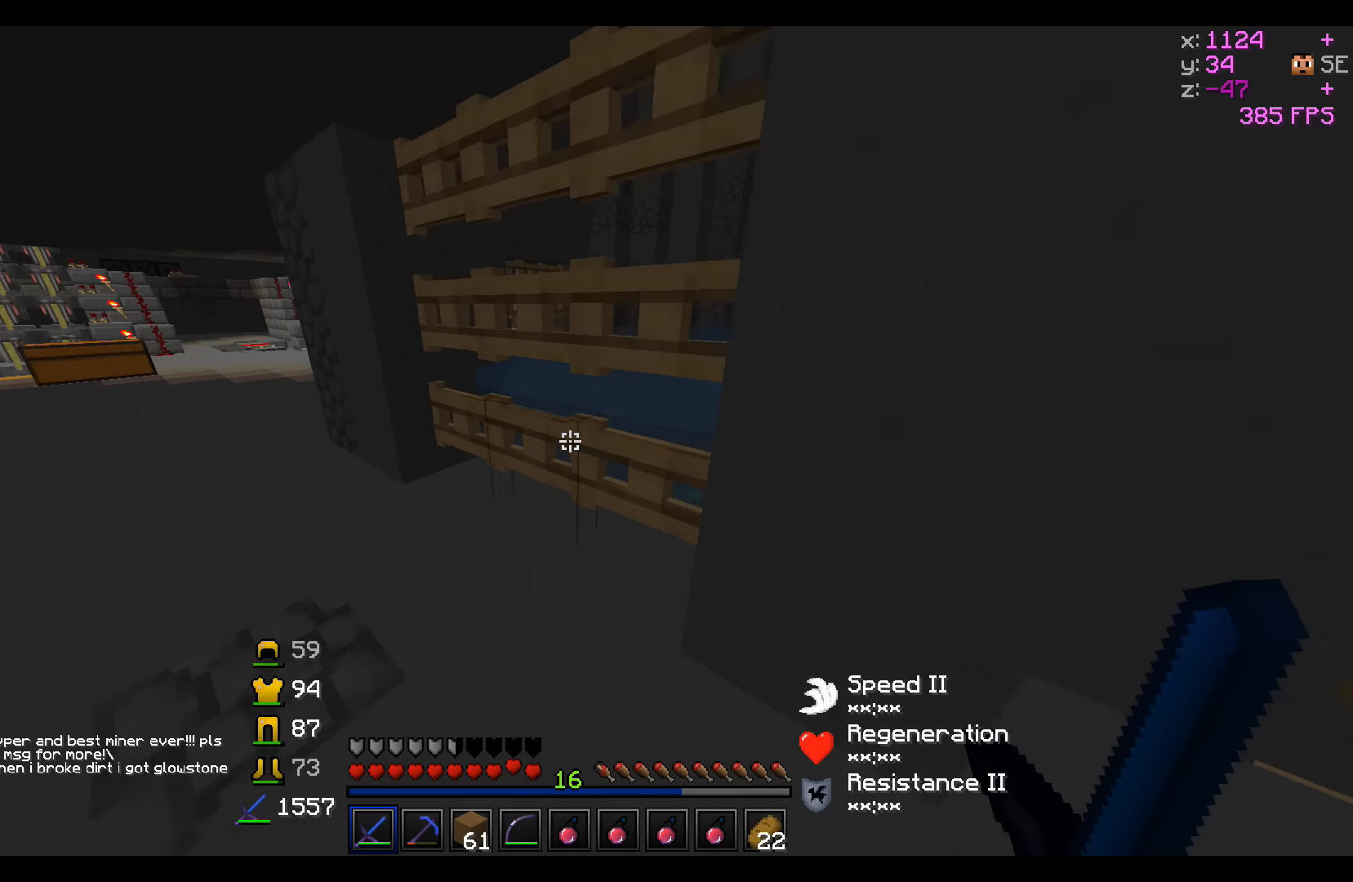
{"keys": ["d"], "events": [[150, "a", "up"], [150, "d", "down"]]}
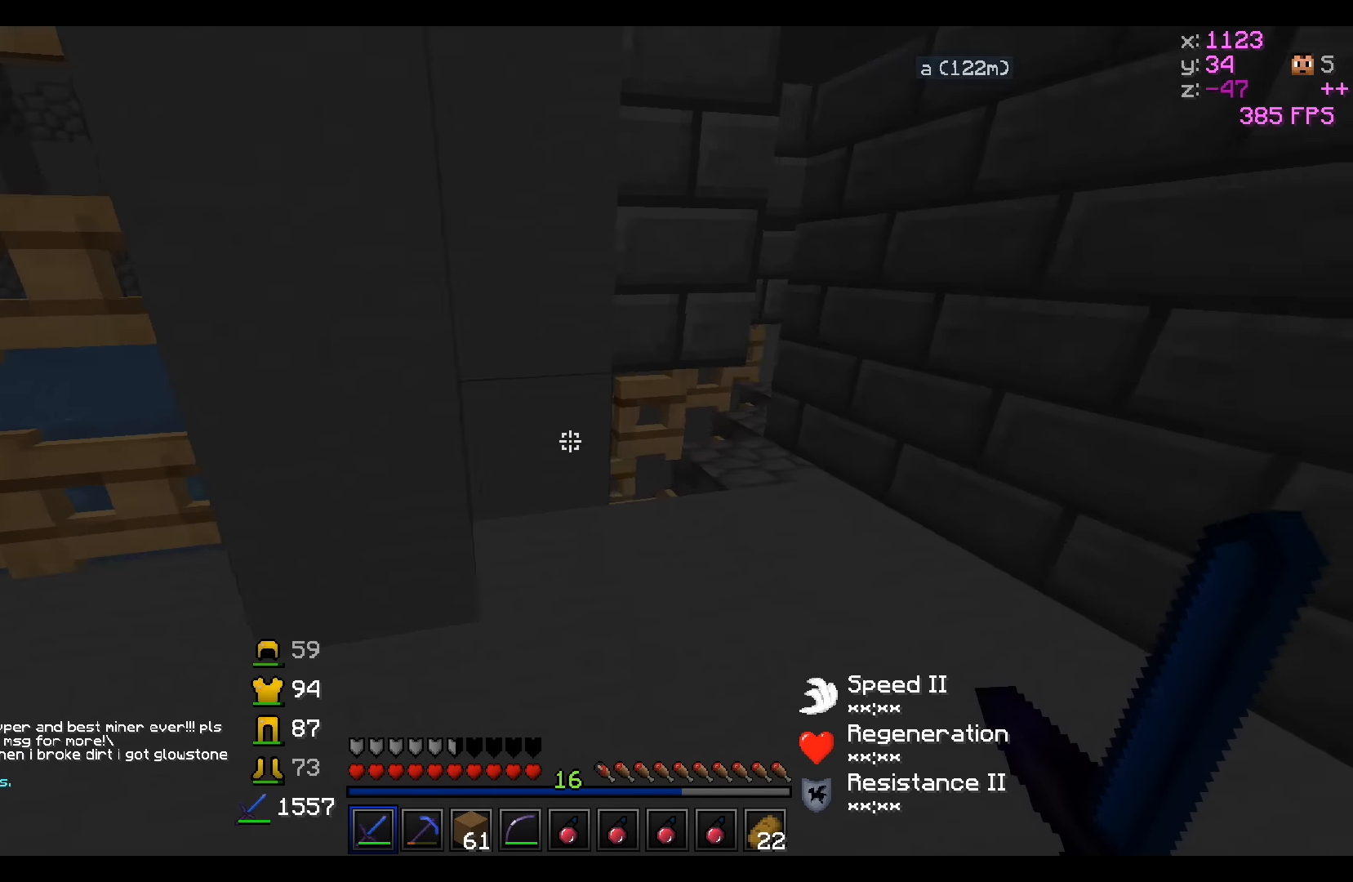
{"keys": ["a", "w"], "events": [[100, "a", "down"], [100, "d", "up"], [200, "w", "down"]]}
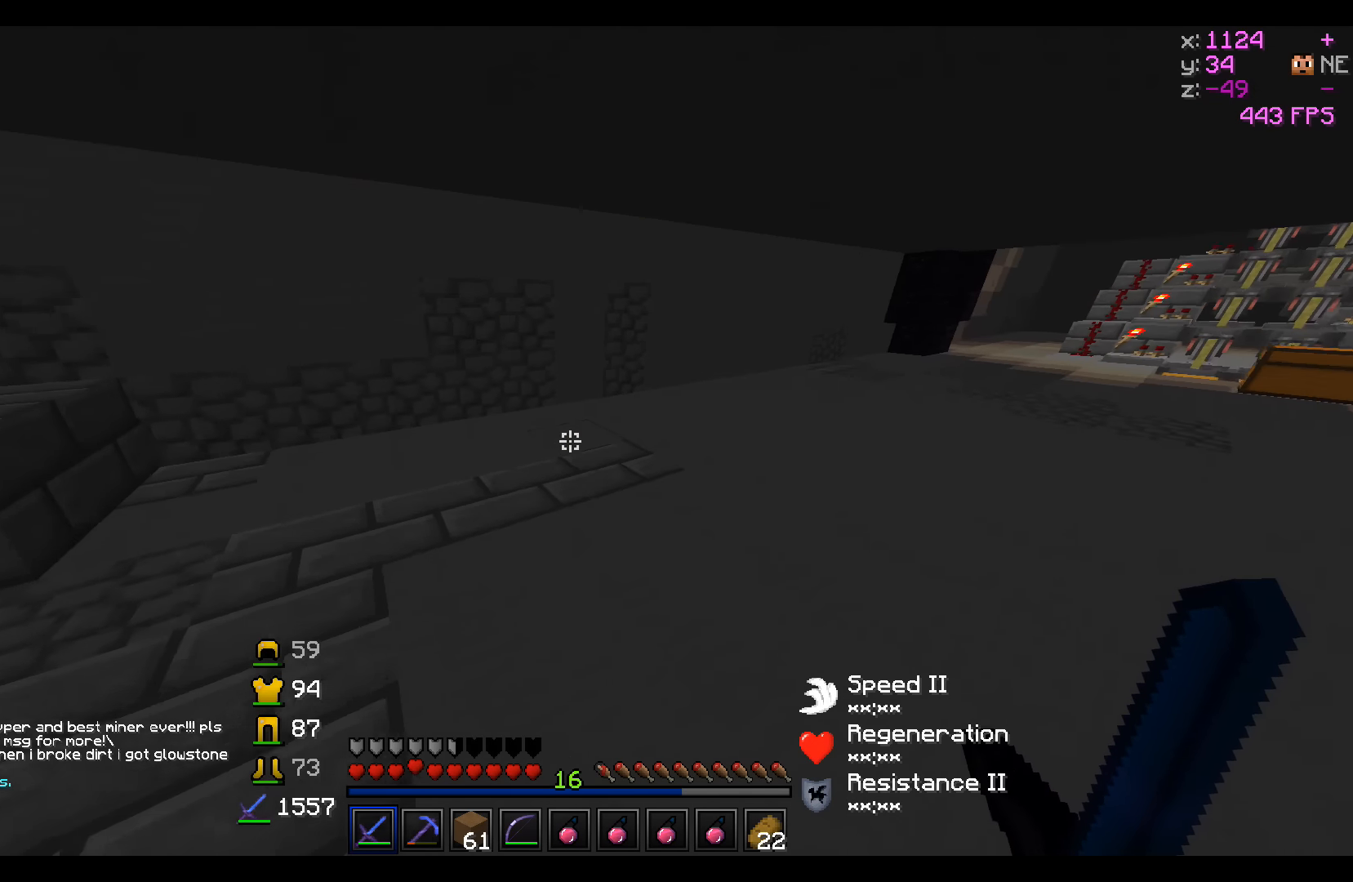
{"keys": ["d", "w"], "events": [[200, "d", "down"], [250, "a", "up"]]}
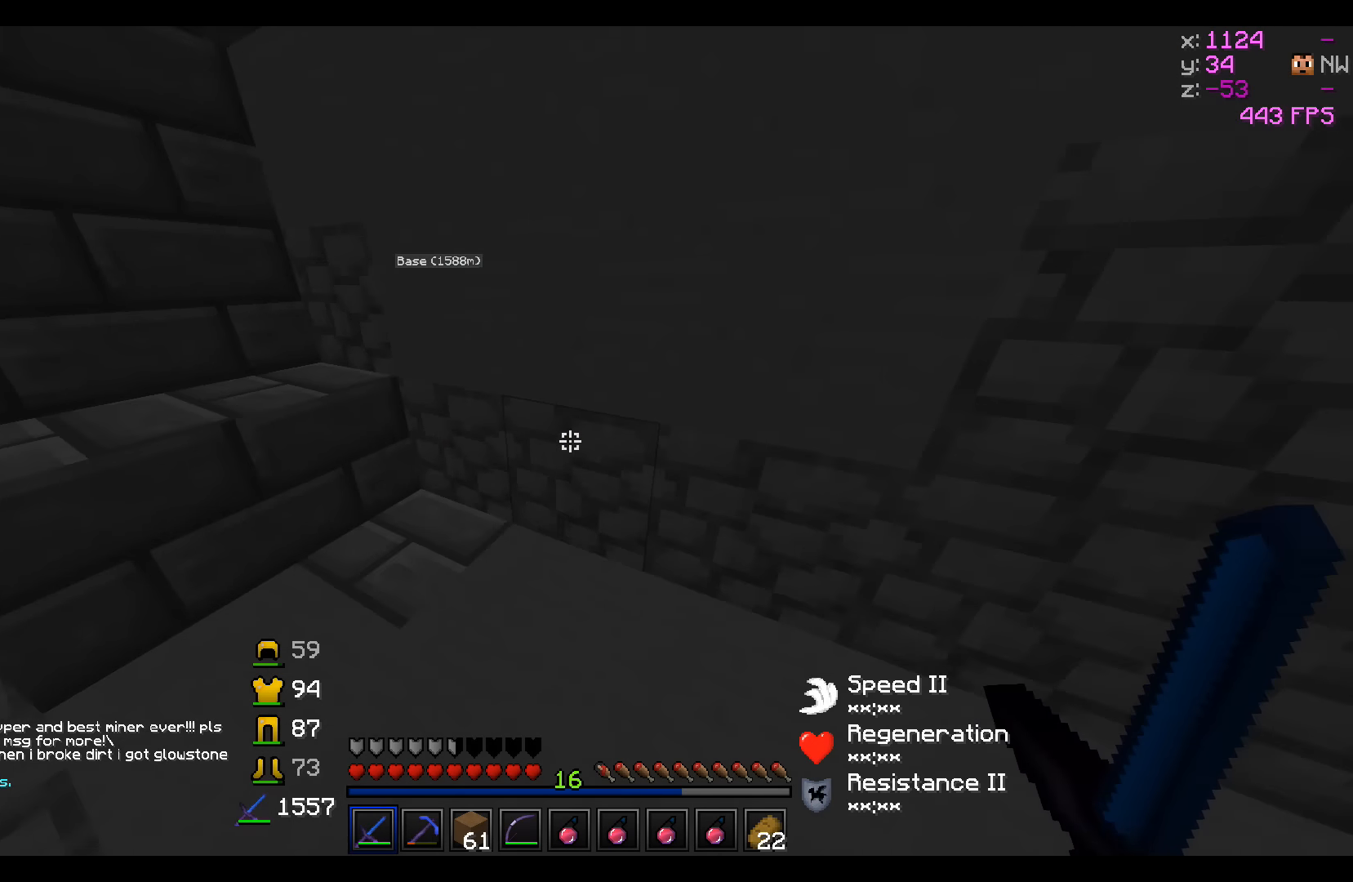
{"keys": [], "events": [[150, "d", "up"], [150, "w", "up"]]}